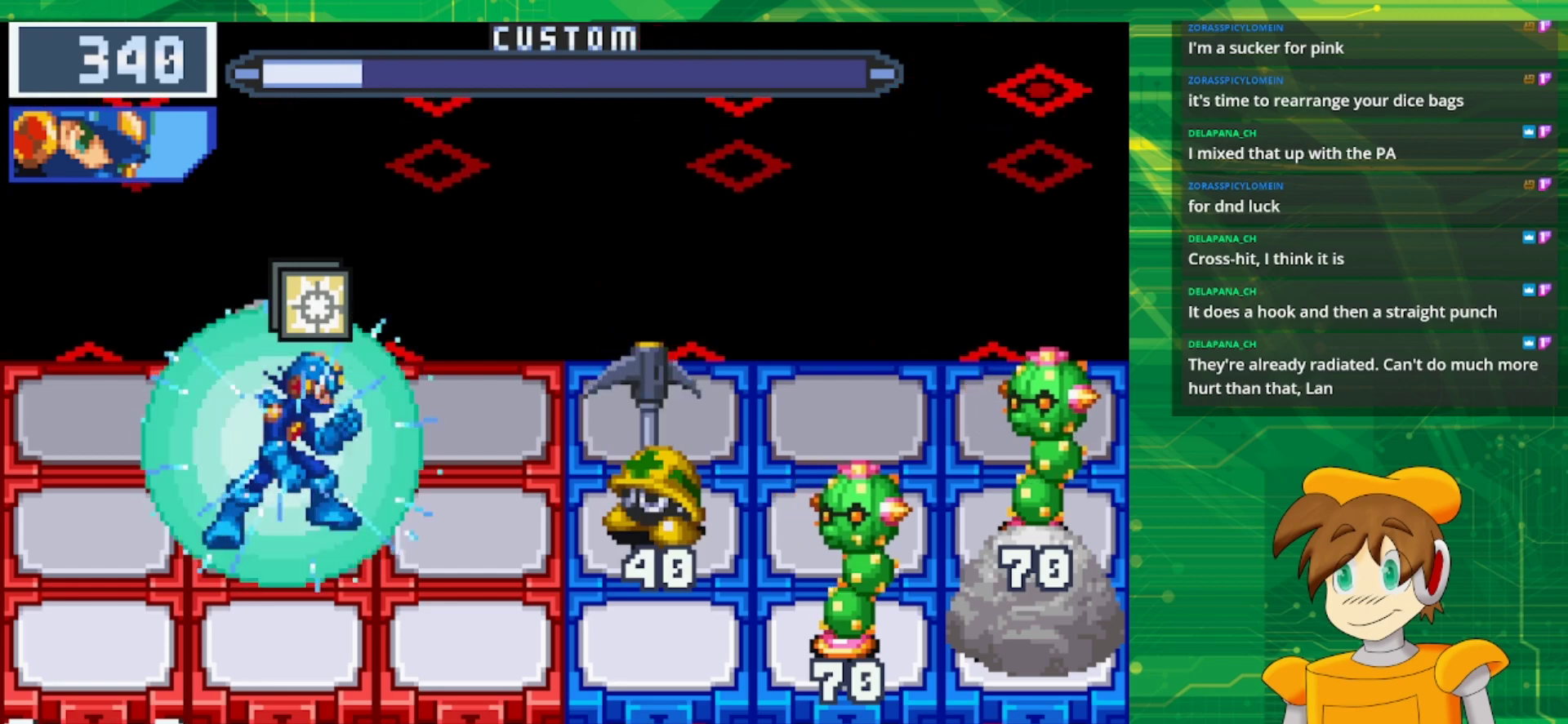
Gameplay with a controller (Nintendo layout); each line is a JSON object with the inputs held at the frame after it. "events" lists button and stick changes between this image and that frame as [ms after this image, input, new state], when the widget could be followed in between. Not read: L1 L3 R3.
{"buttons": [], "events": [[400, "B", "up"]]}
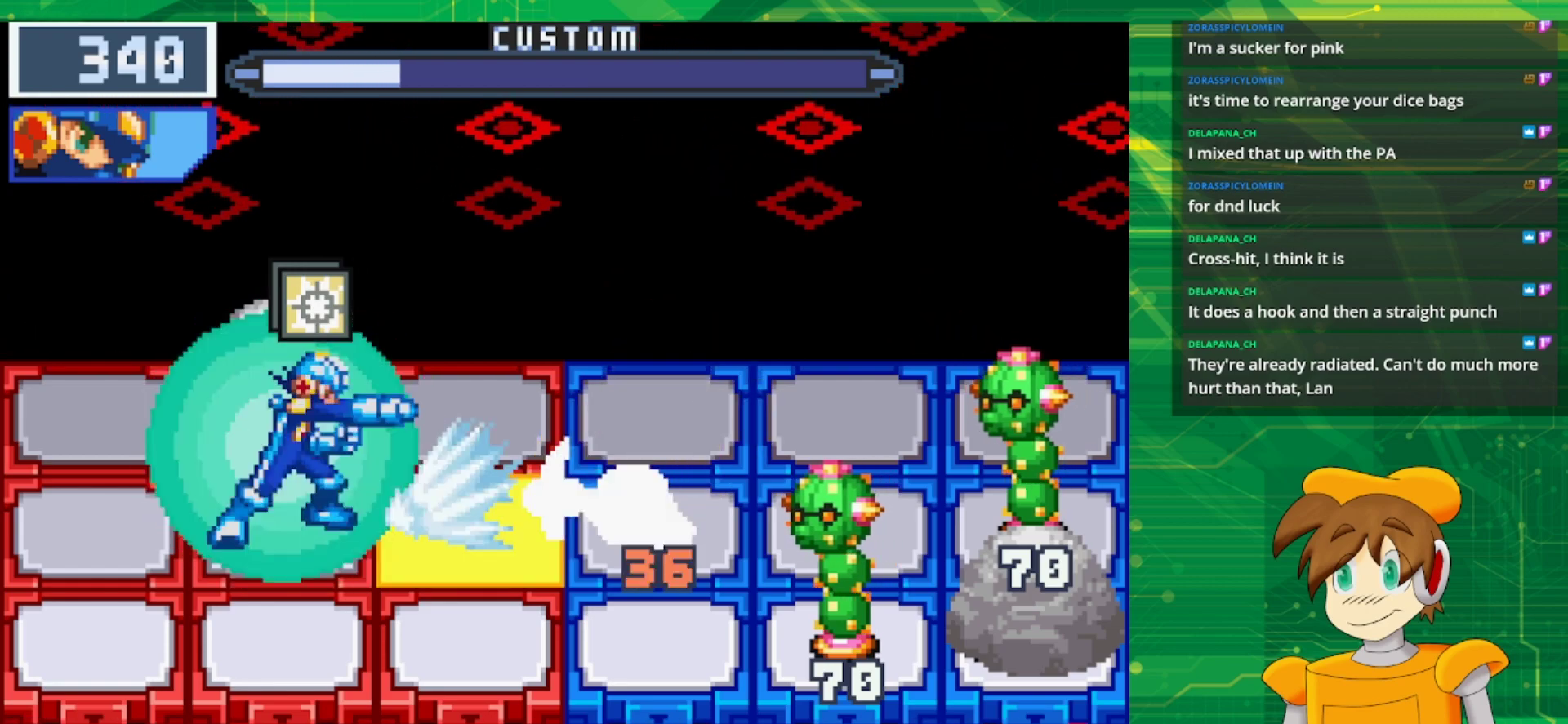
{"buttons": ["B"], "events": [[33, "B", "down"], [83, "DPAD_DOWN", "down"], [200, "DPAD_DOWN", "up"]]}
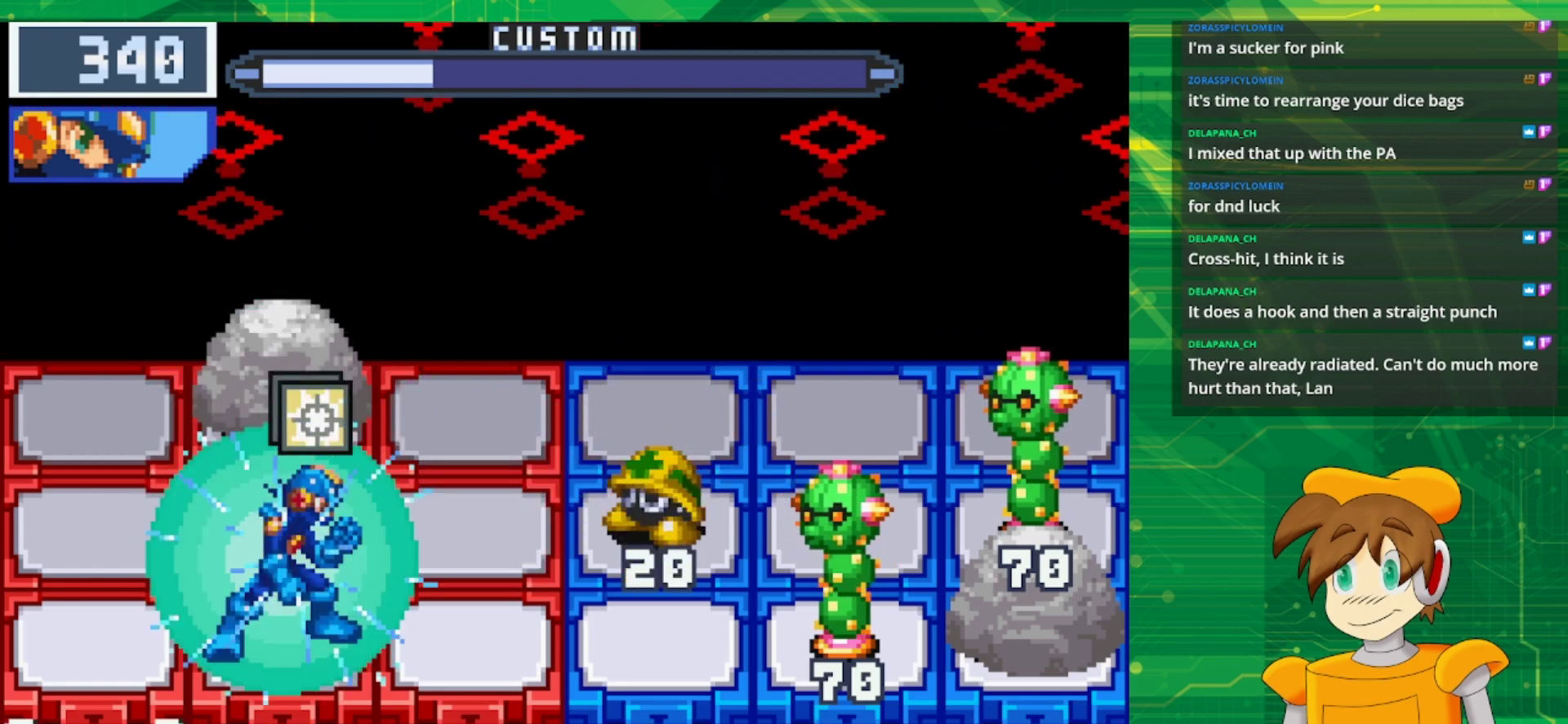
{"buttons": ["B"], "events": []}
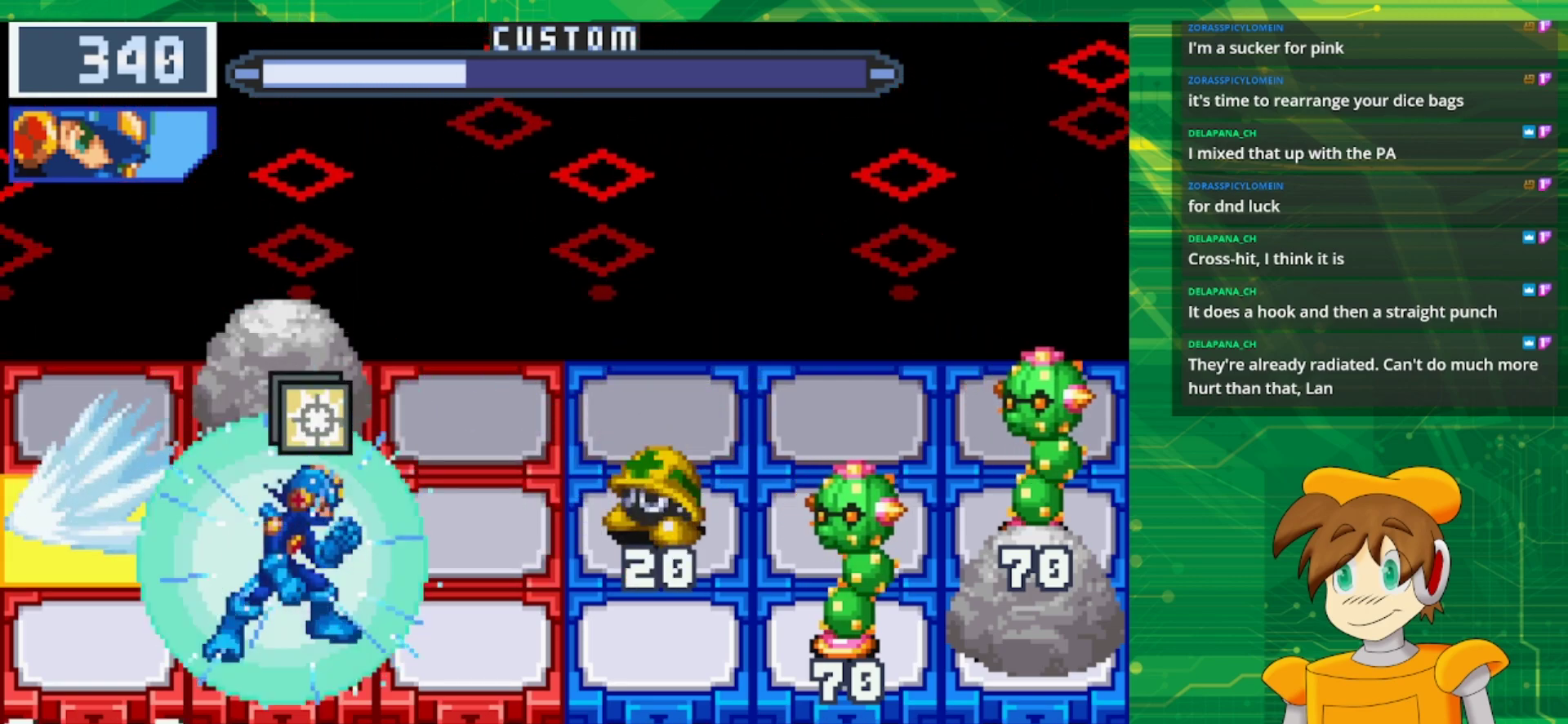
{"buttons": ["B"], "events": []}
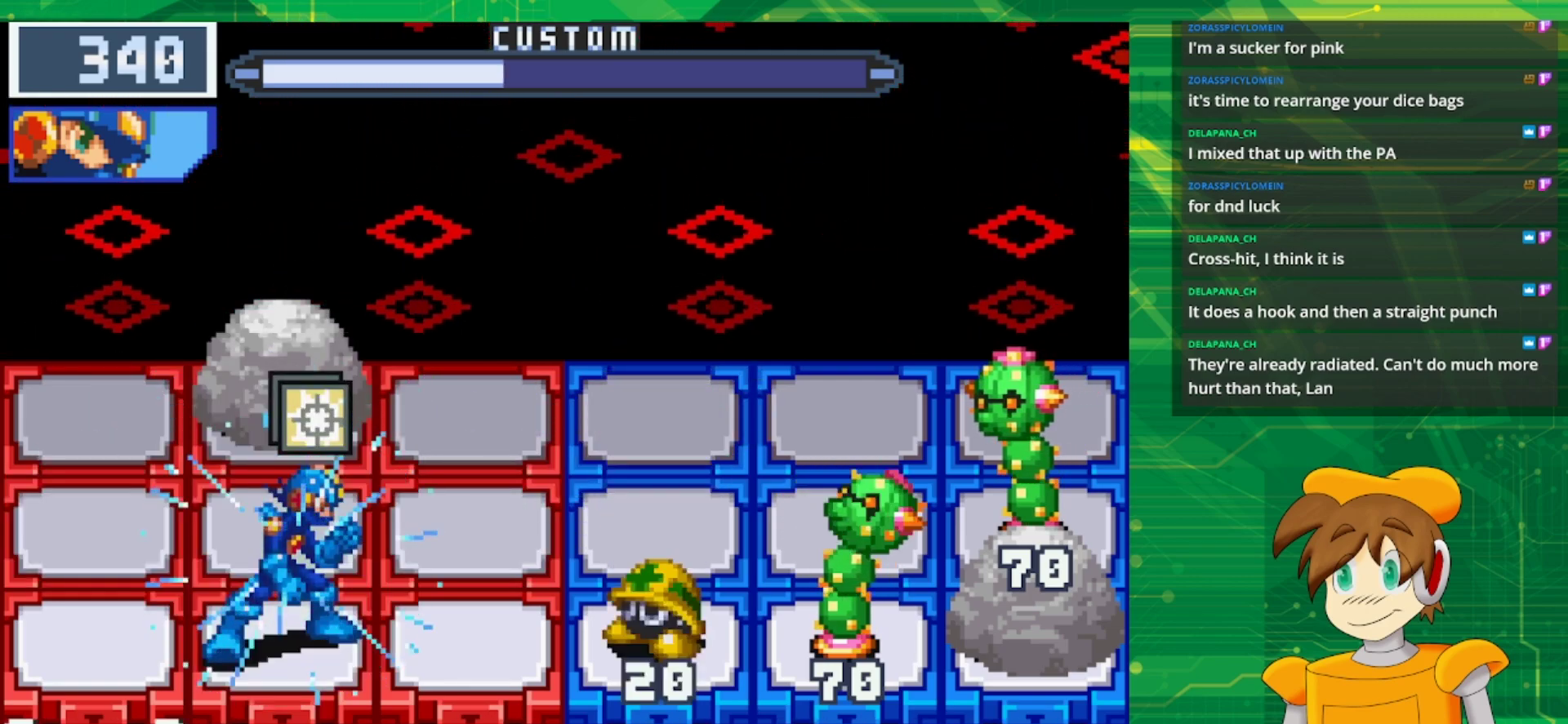
{"buttons": ["B"], "events": []}
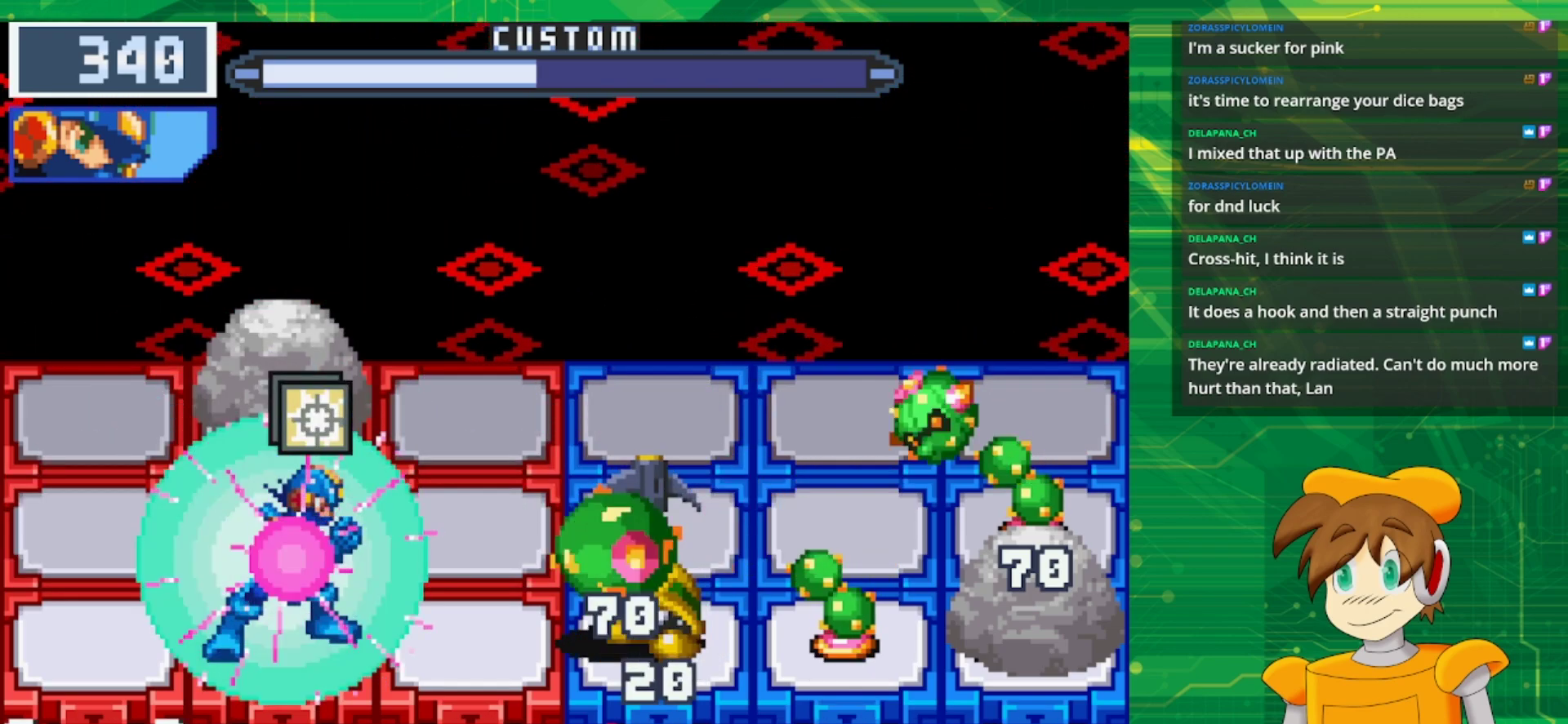
{"buttons": [], "events": [[167, "B", "up"], [333, "DPAD_UP", "down"], [467, "DPAD_UP", "up"]]}
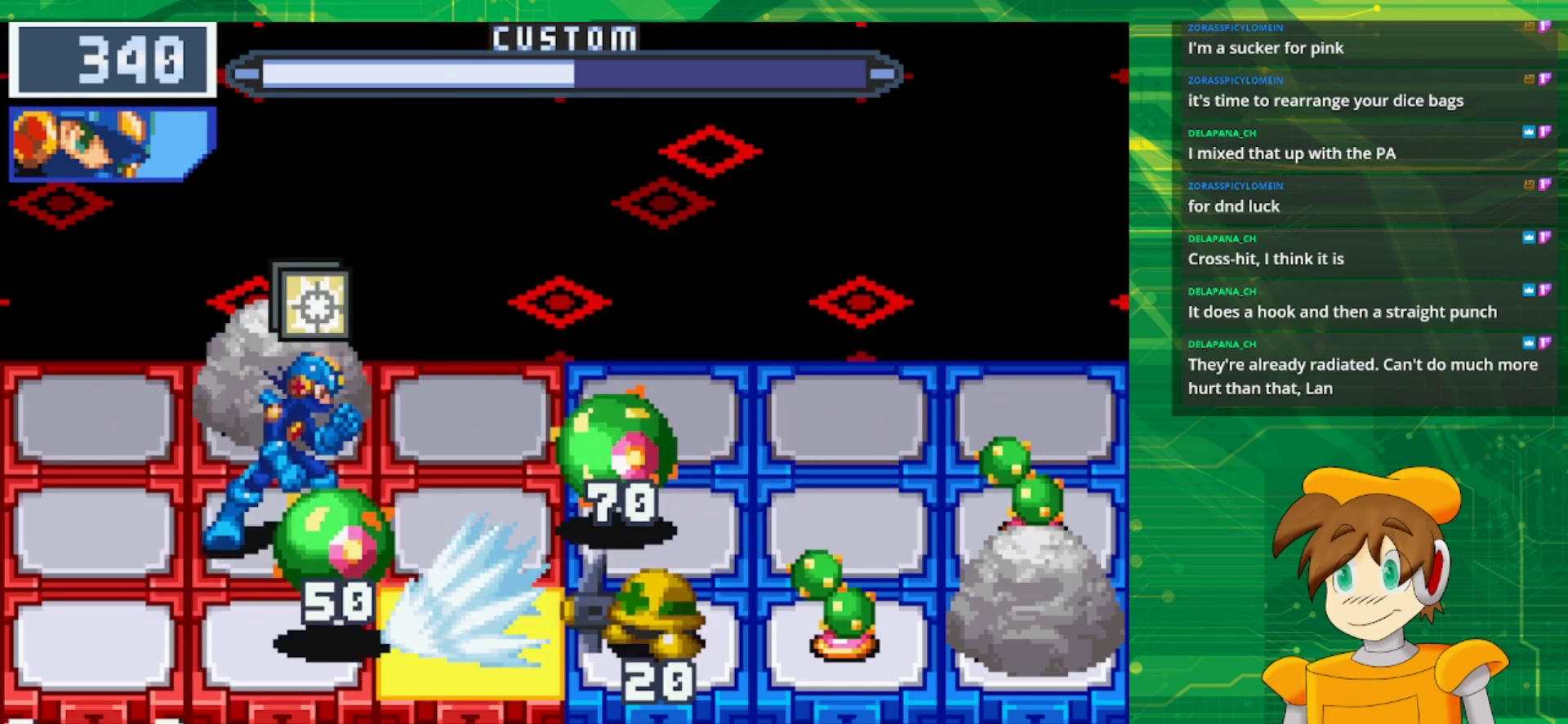
{"buttons": ["B"], "events": [[300, "B", "down"]]}
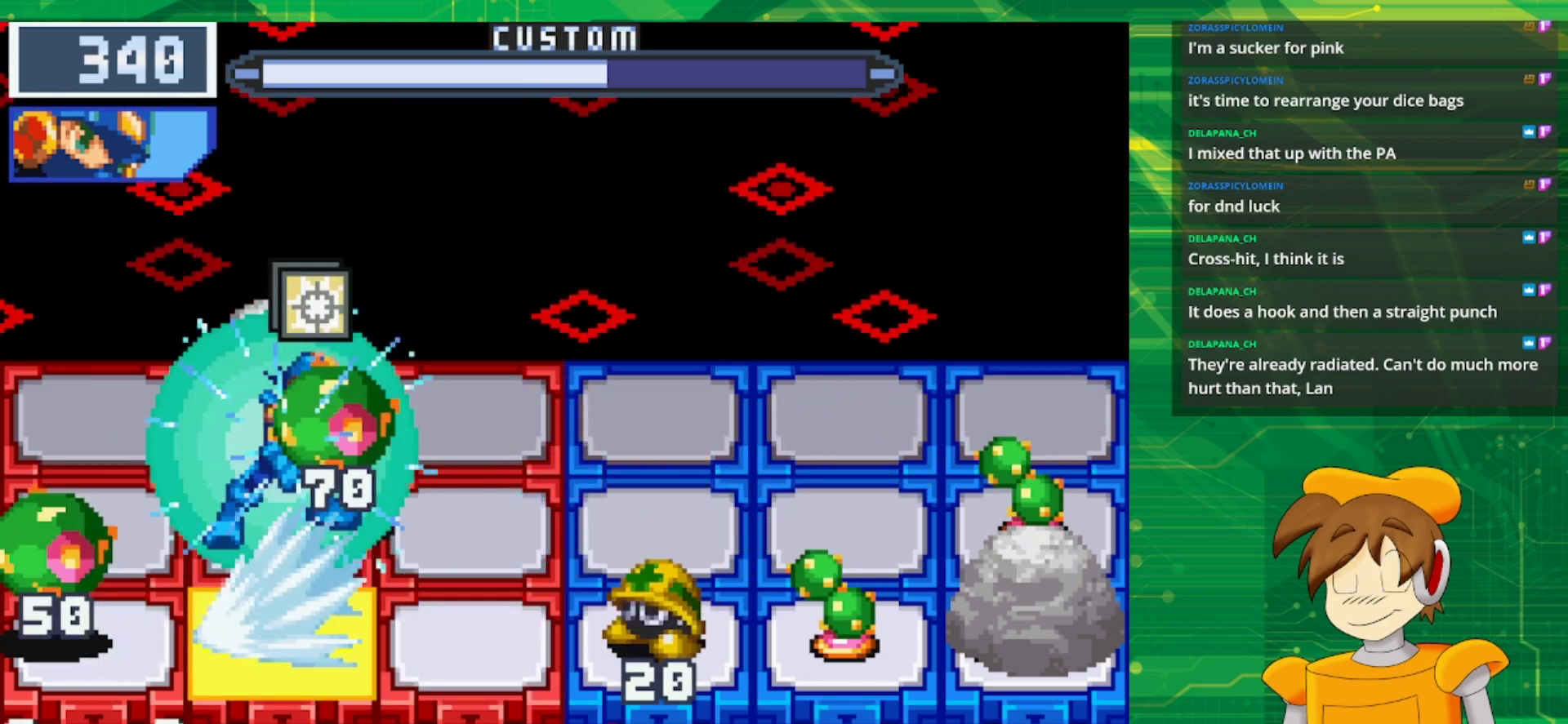
{"buttons": ["B"], "events": [[67, "DPAD_DOWN", "down"], [217, "DPAD_DOWN", "up"]]}
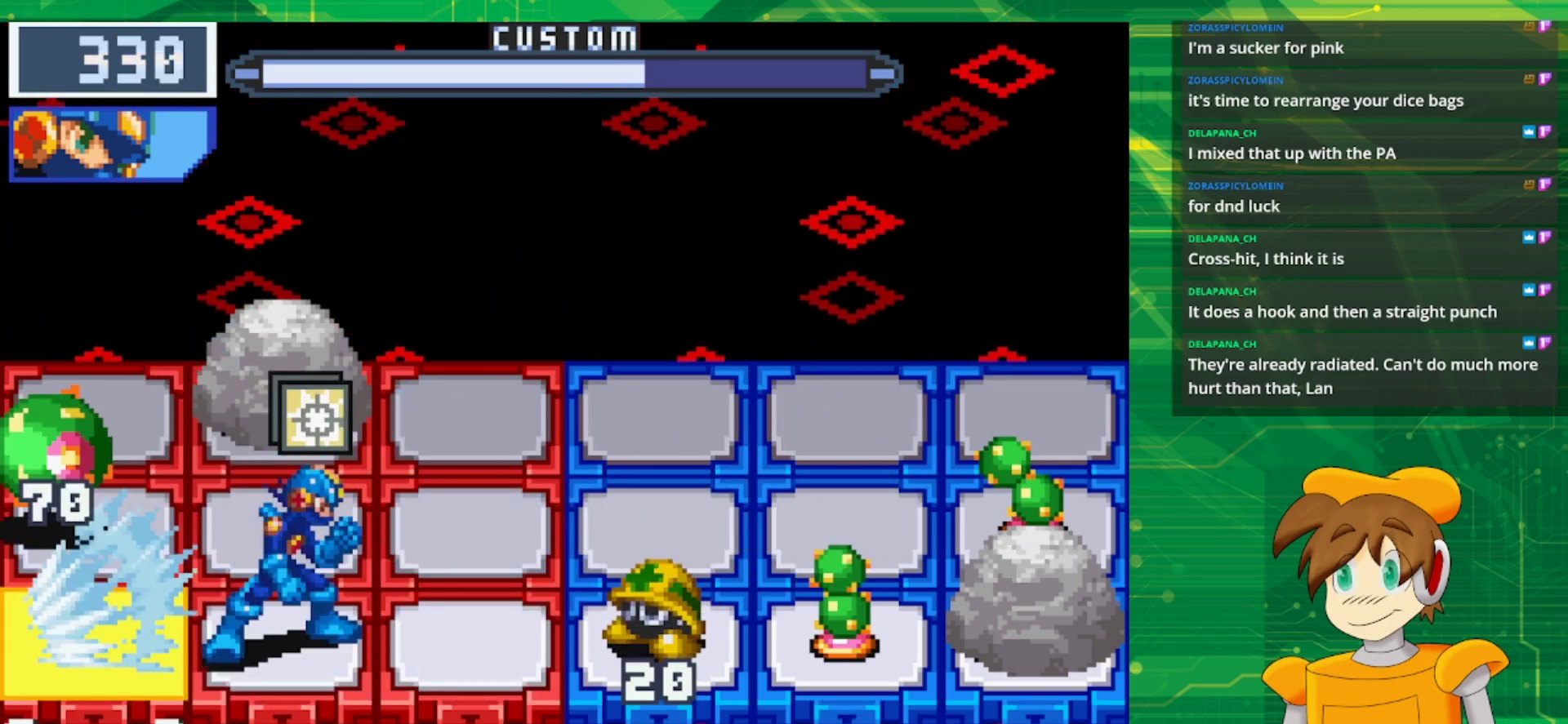
{"buttons": ["B"], "events": []}
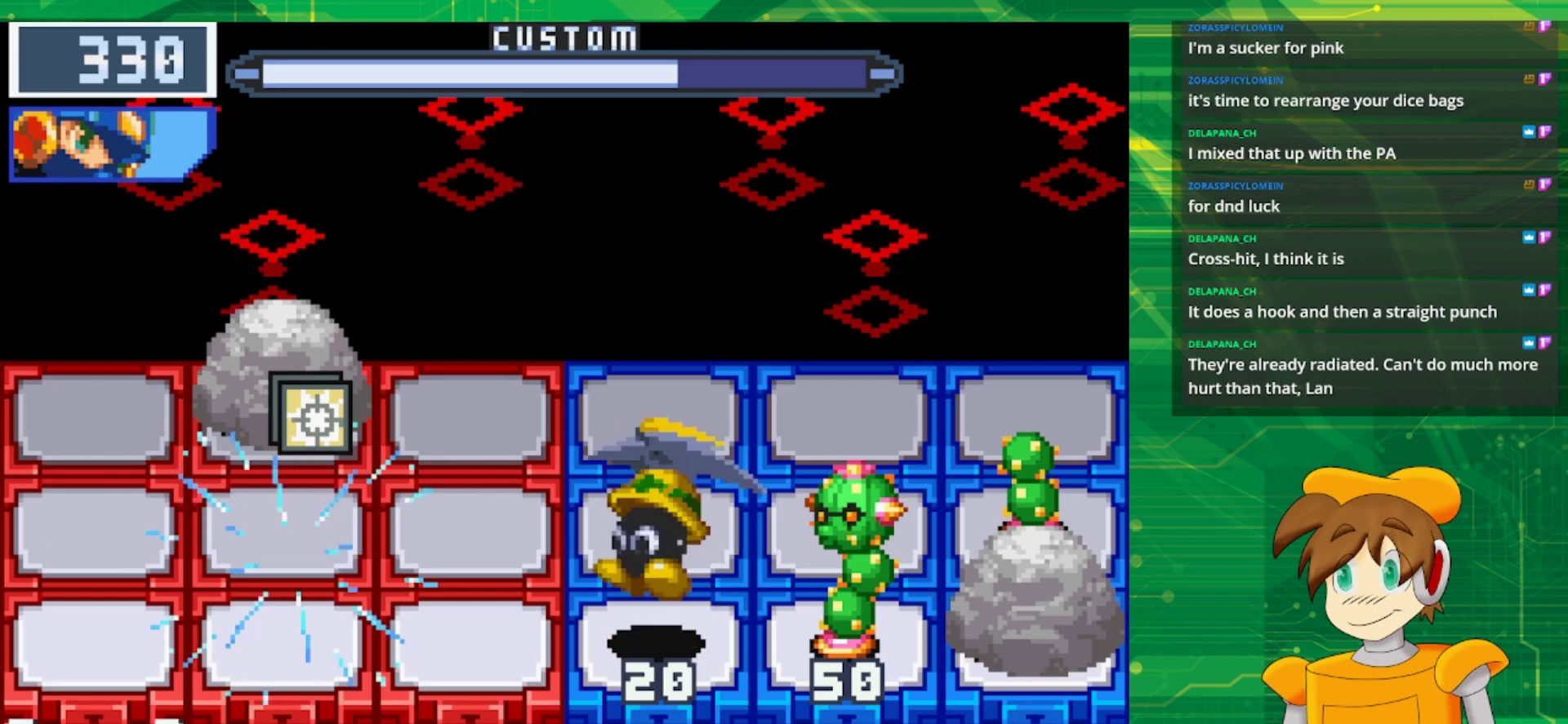
{"buttons": ["B", "DPAD_UP"], "events": [[400, "DPAD_UP", "down"]]}
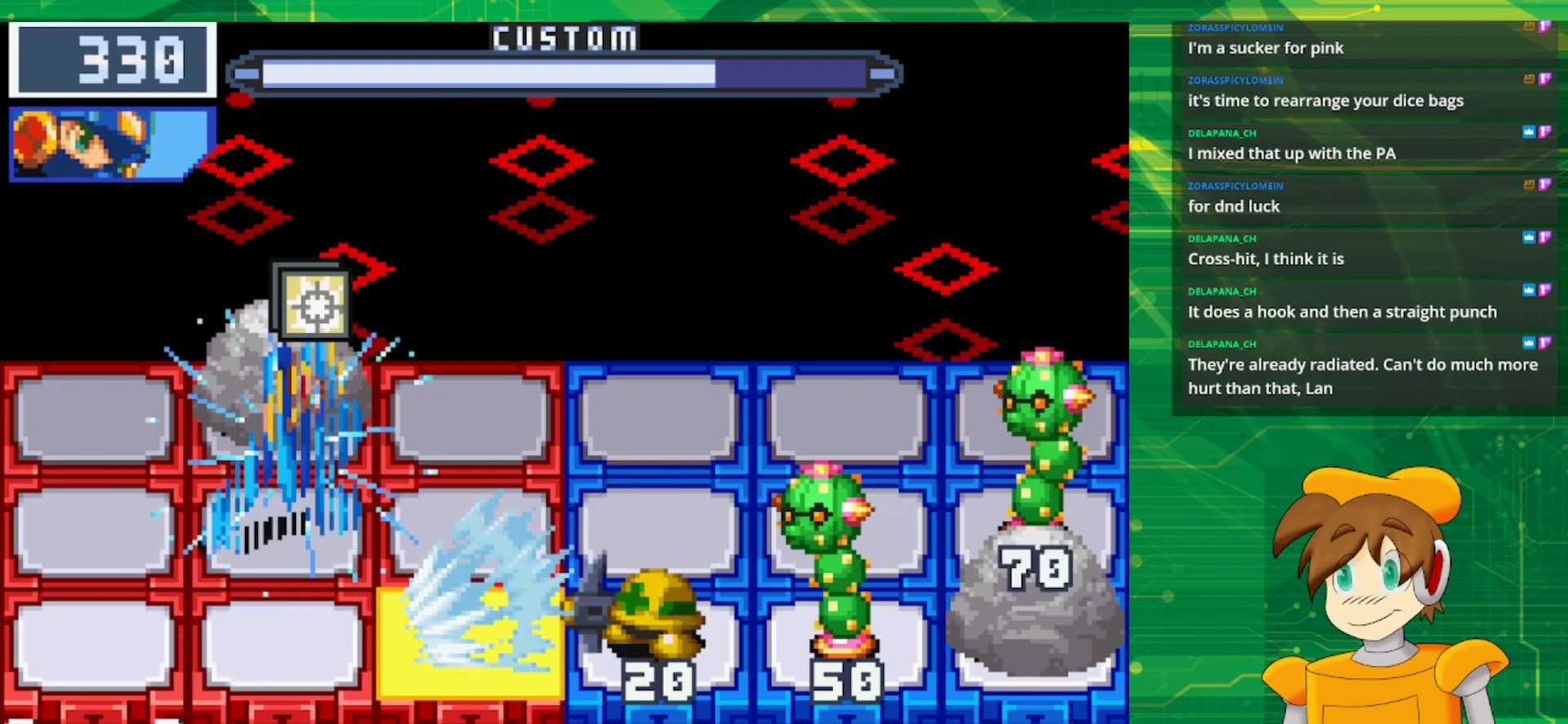
{"buttons": ["B"], "events": [[33, "DPAD_UP", "up"]]}
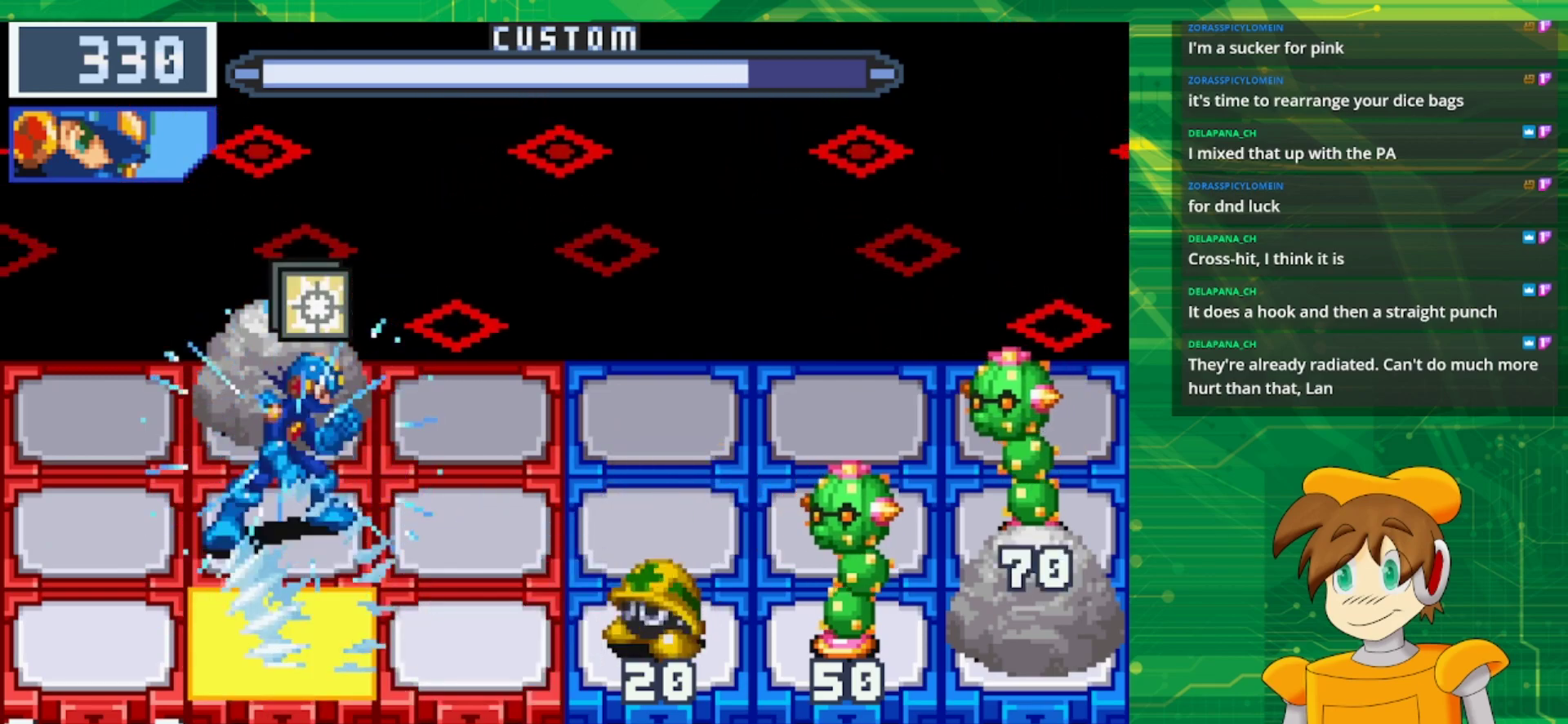
{"buttons": ["B"], "events": []}
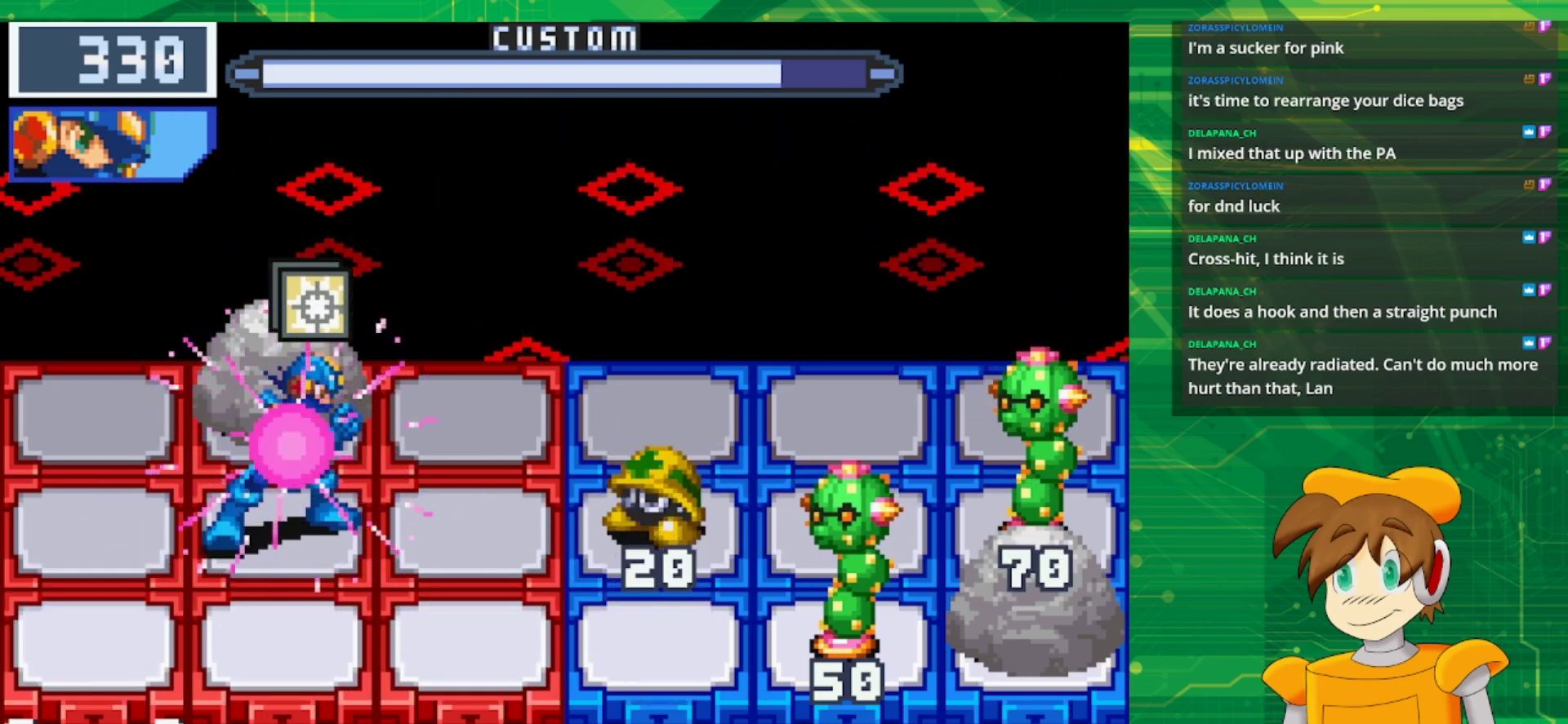
{"buttons": [], "events": [[267, "B", "up"]]}
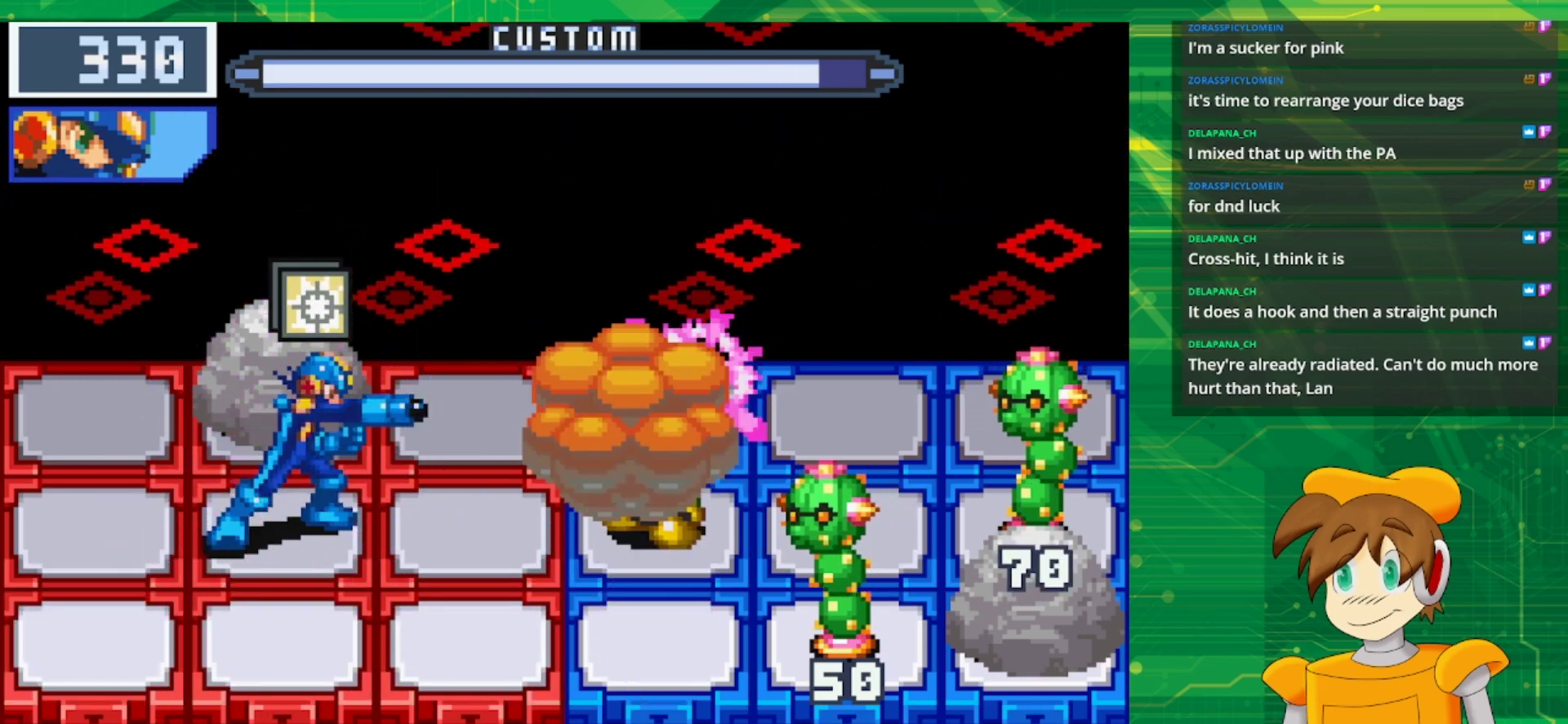
{"buttons": [], "events": []}
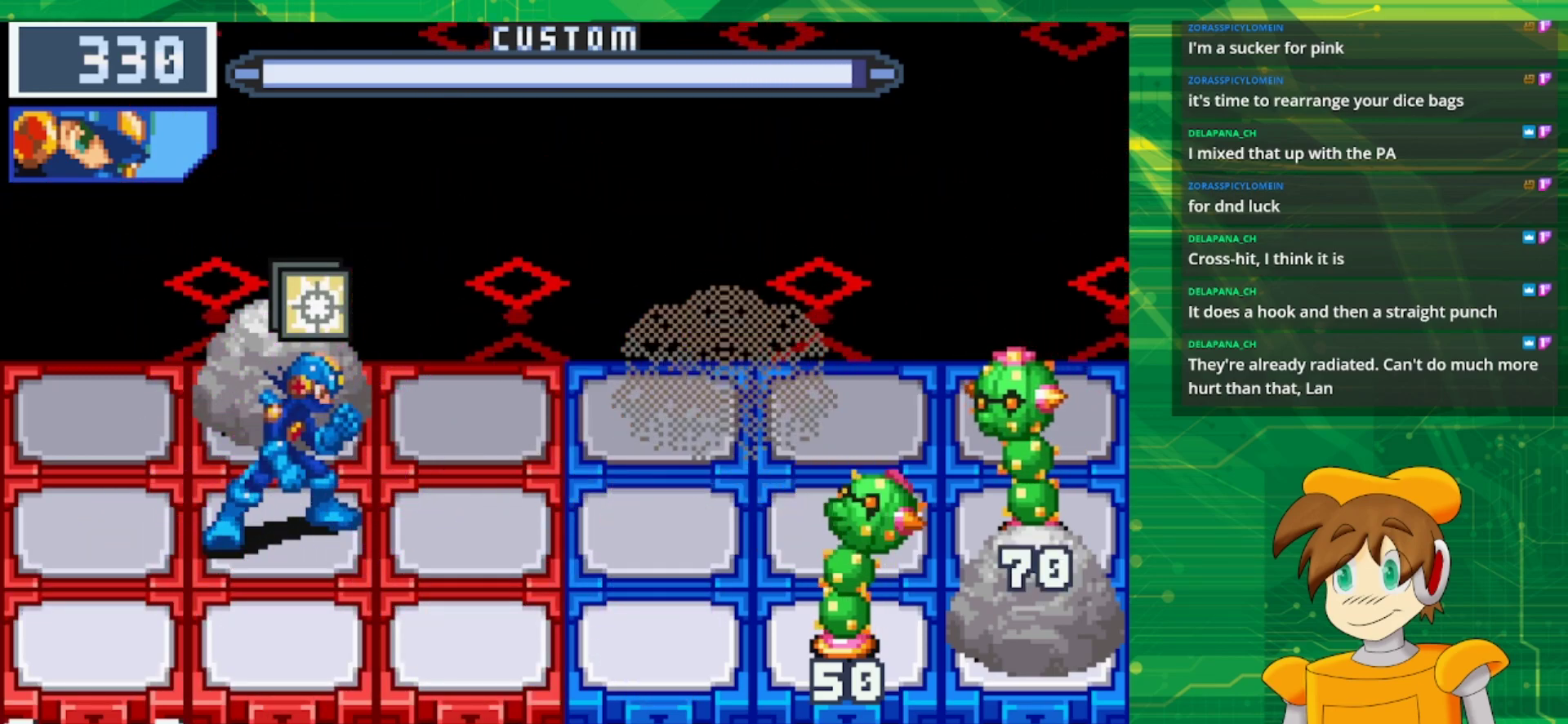
{"buttons": [], "events": [[133, "A", "down"], [233, "A", "up"]]}
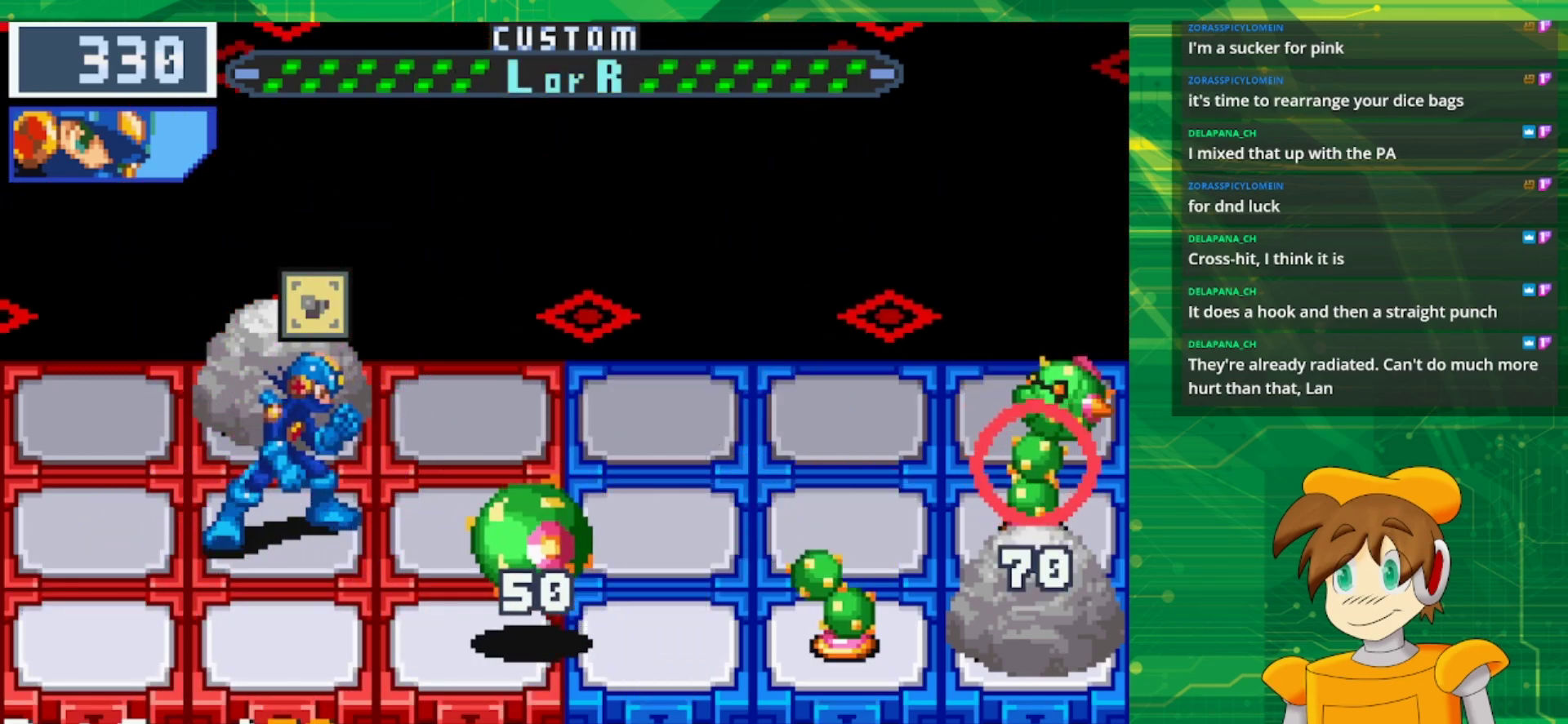
{"buttons": [], "events": []}
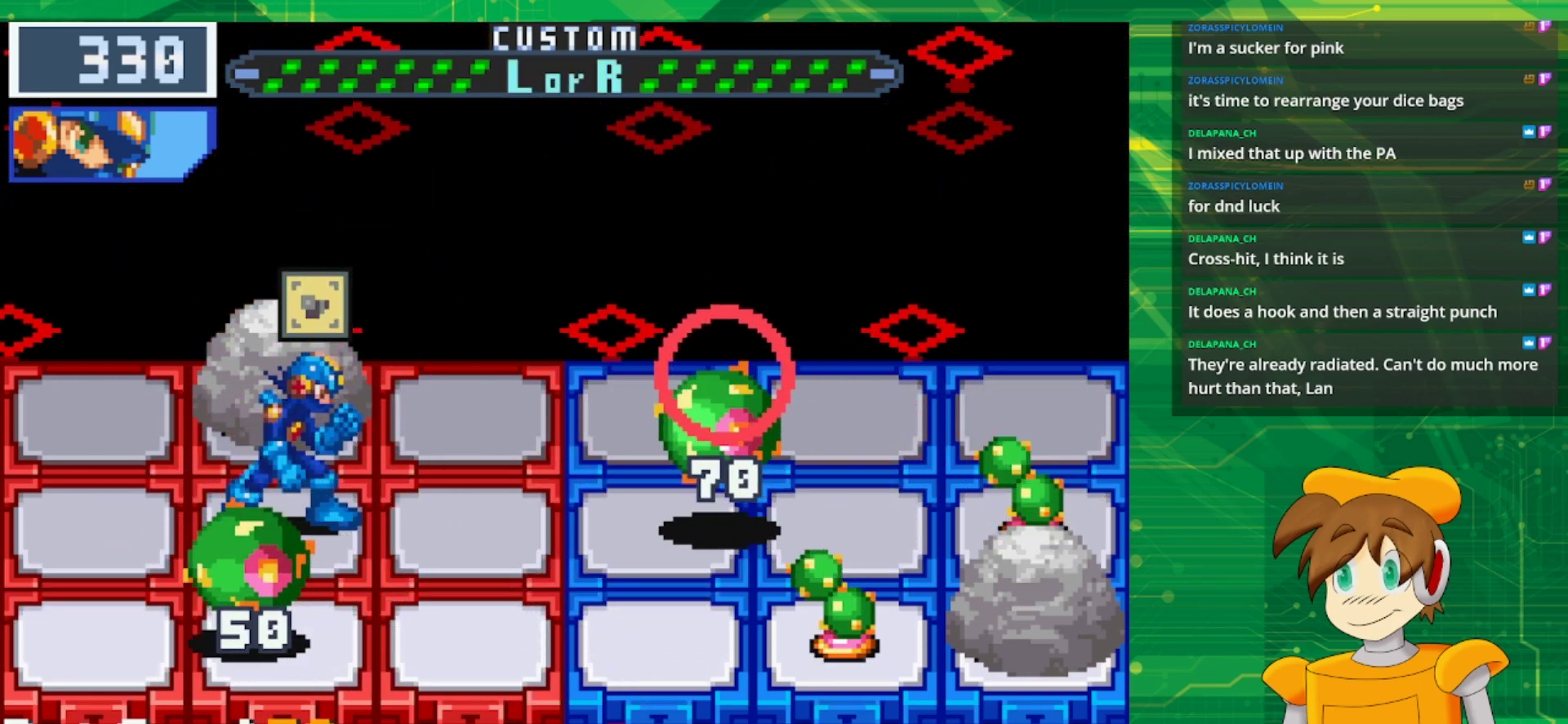
{"buttons": [], "events": [[200, "DPAD_DOWN", "down"], [350, "DPAD_DOWN", "up"]]}
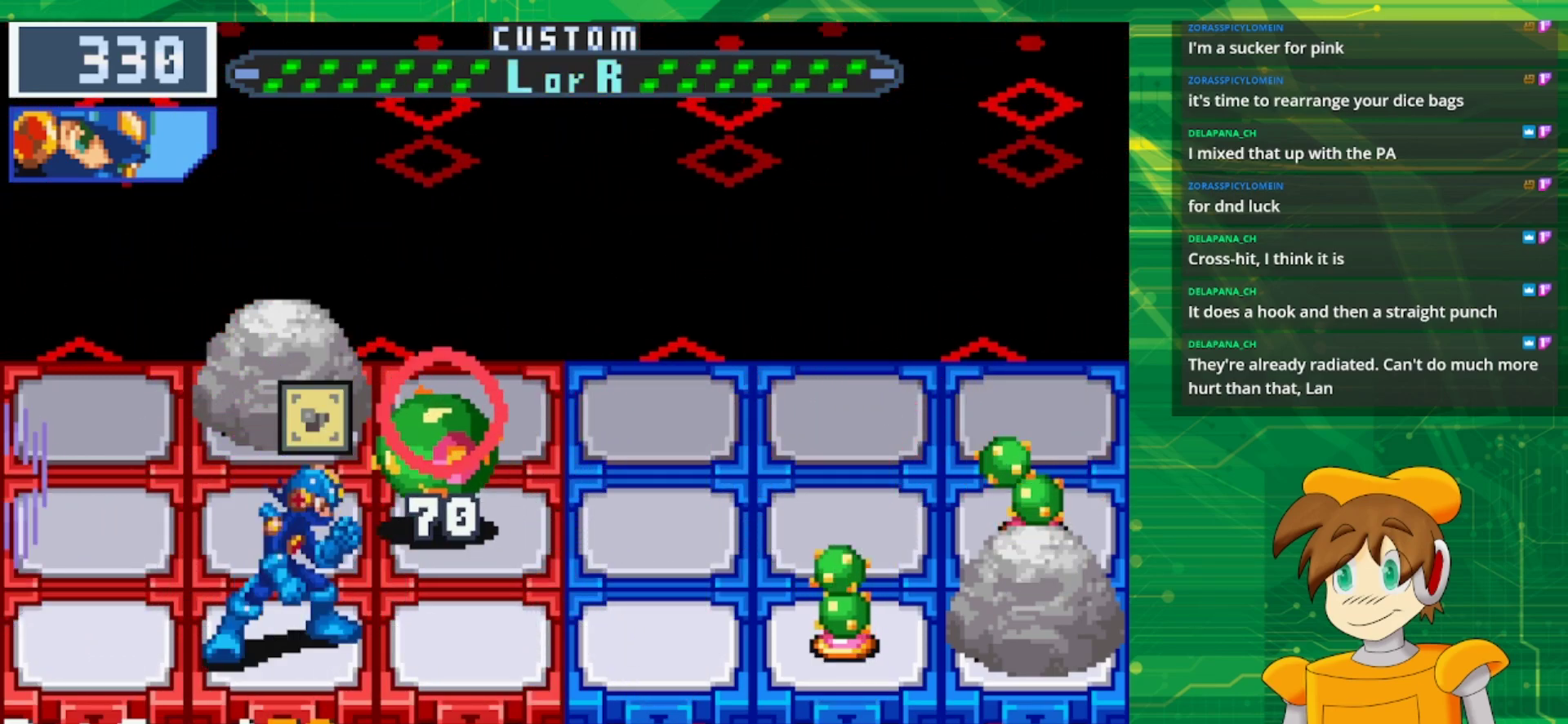
{"buttons": ["DPAD_RIGHT"], "events": [[500, "DPAD_RIGHT", "down"]]}
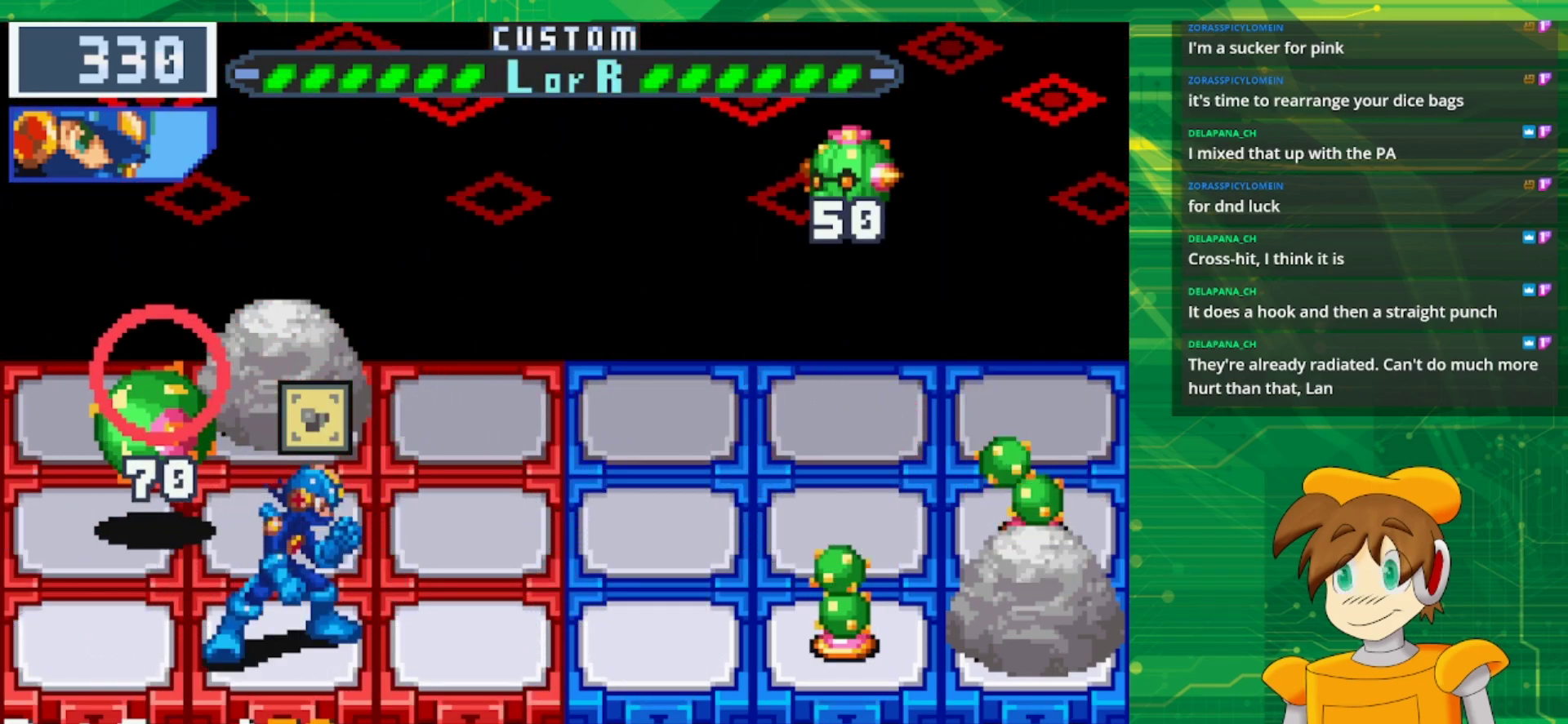
{"buttons": ["A"], "events": [[183, "DPAD_RIGHT", "up"], [333, "A", "down"]]}
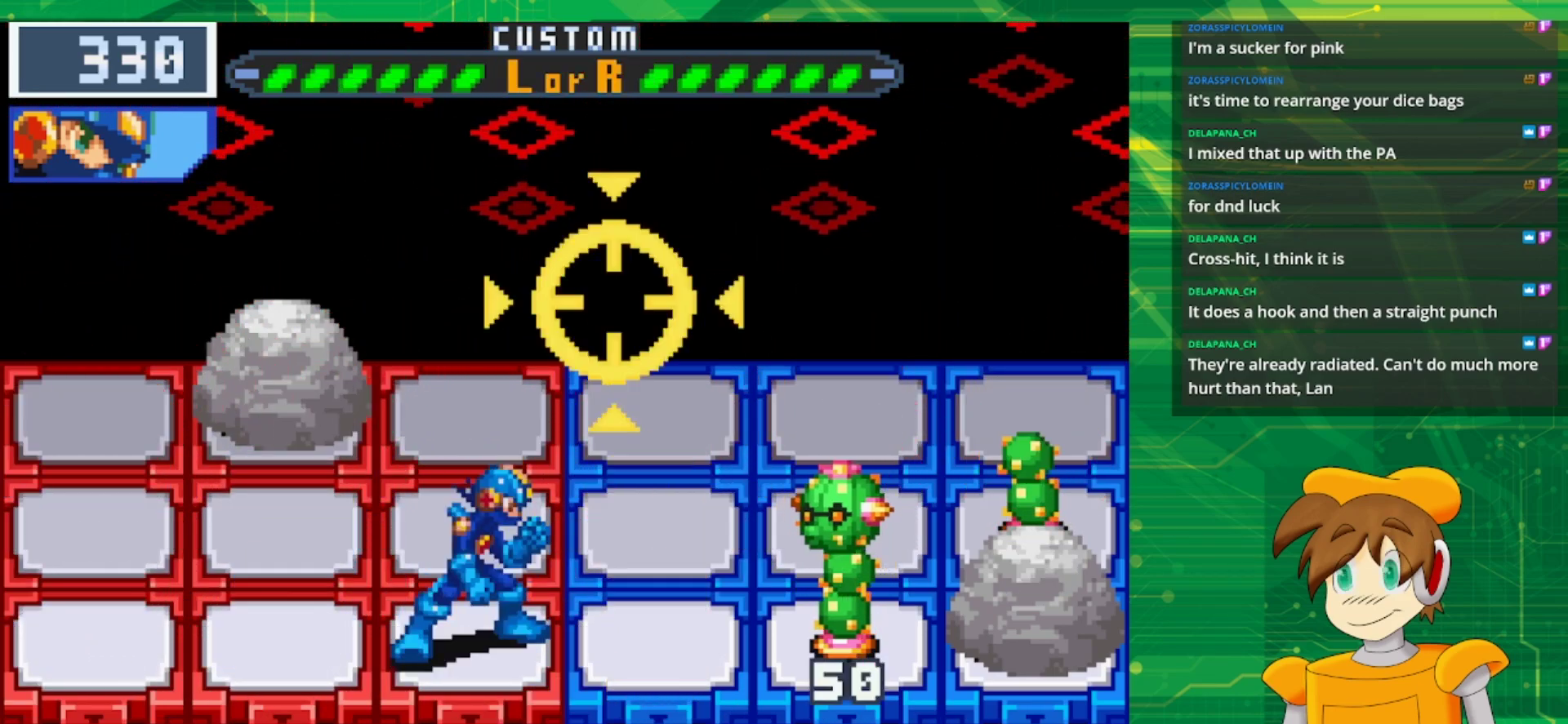
{"buttons": ["A"], "events": []}
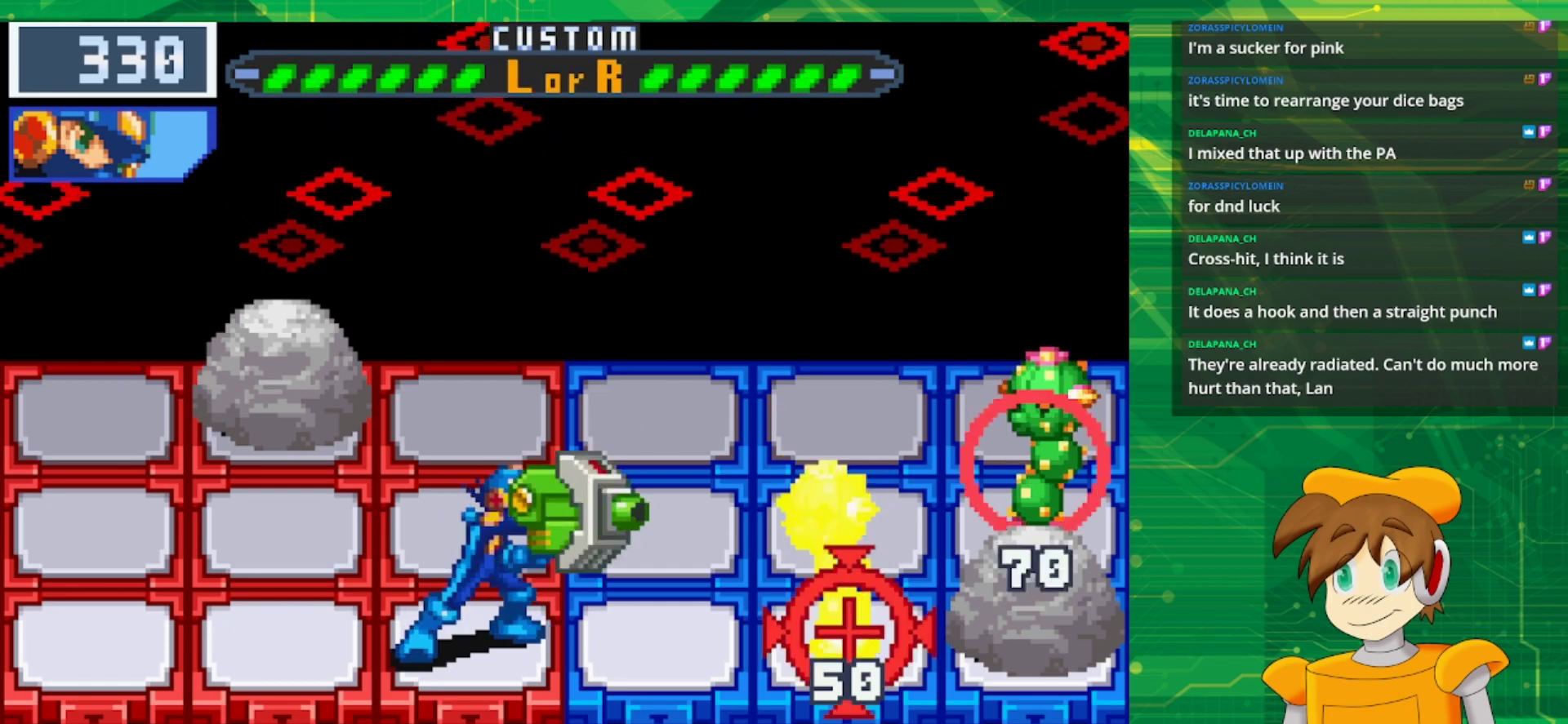
{"buttons": [], "events": [[283, "A", "up"]]}
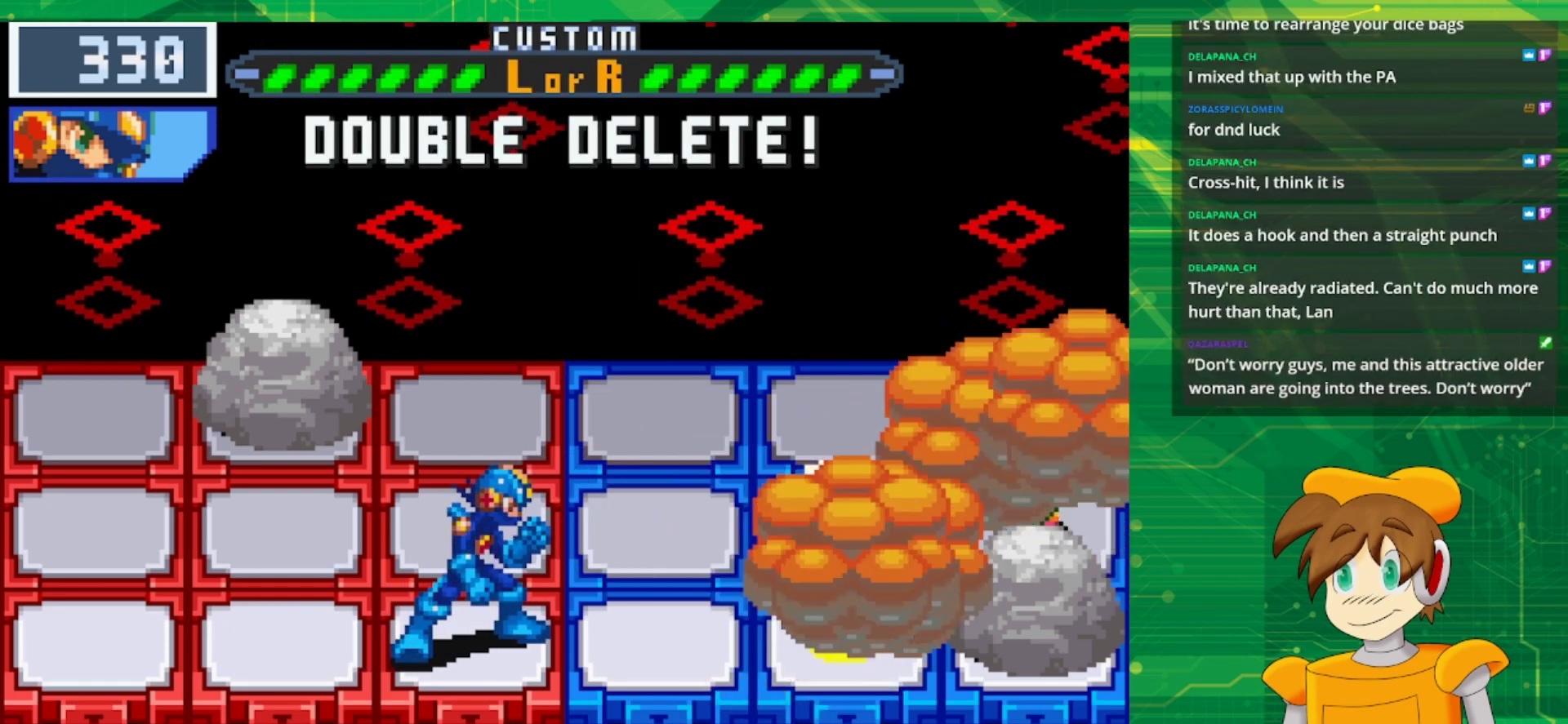
{"buttons": [], "events": []}
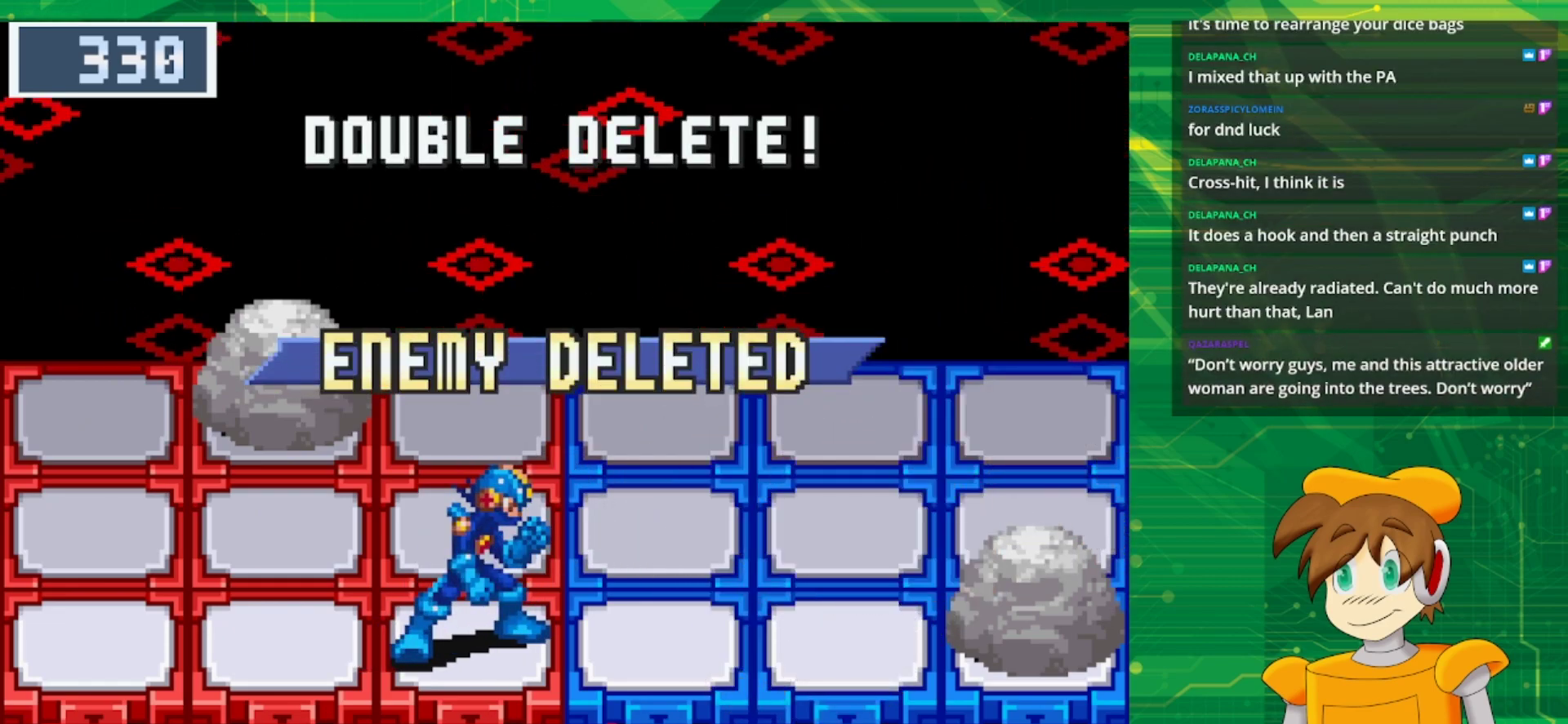
{"buttons": [], "events": []}
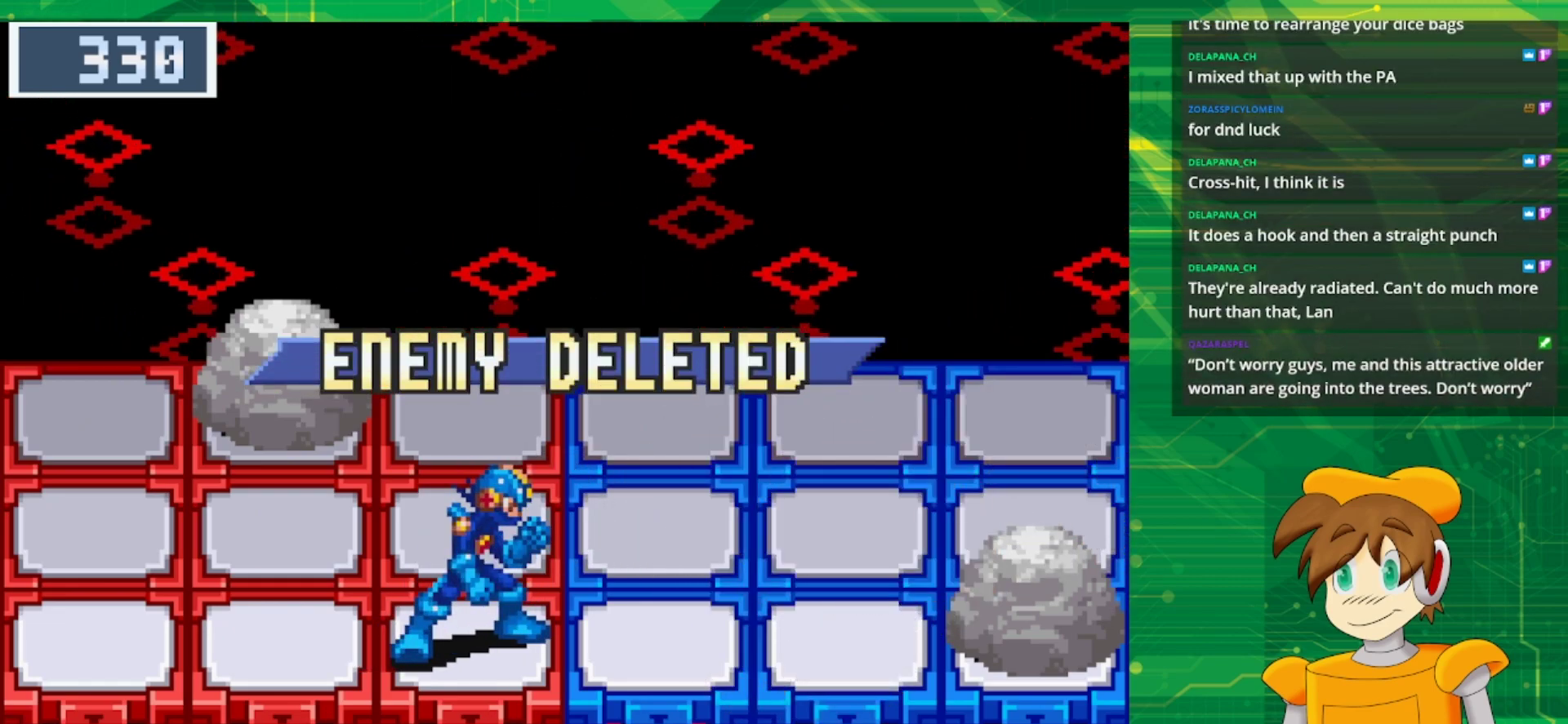
{"buttons": [], "events": []}
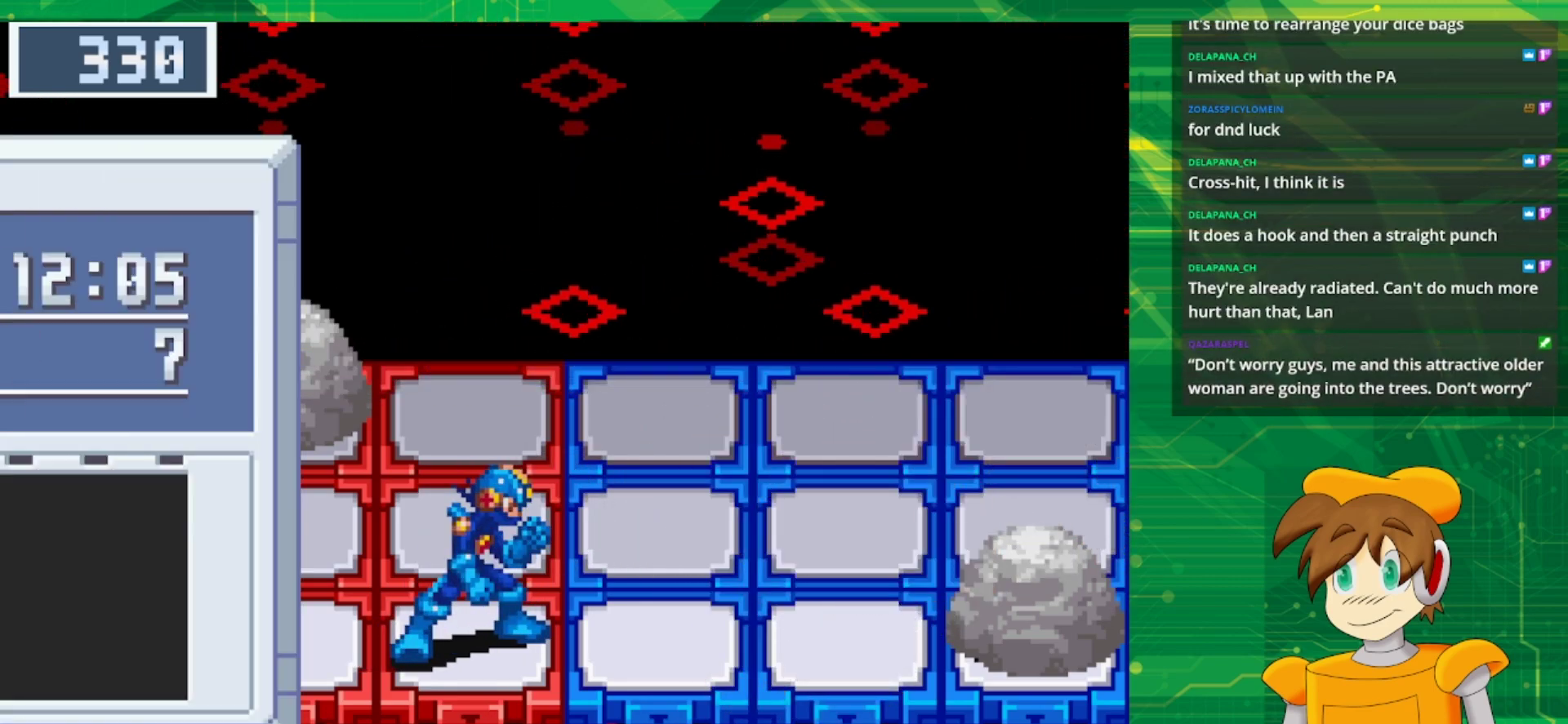
{"buttons": [], "events": []}